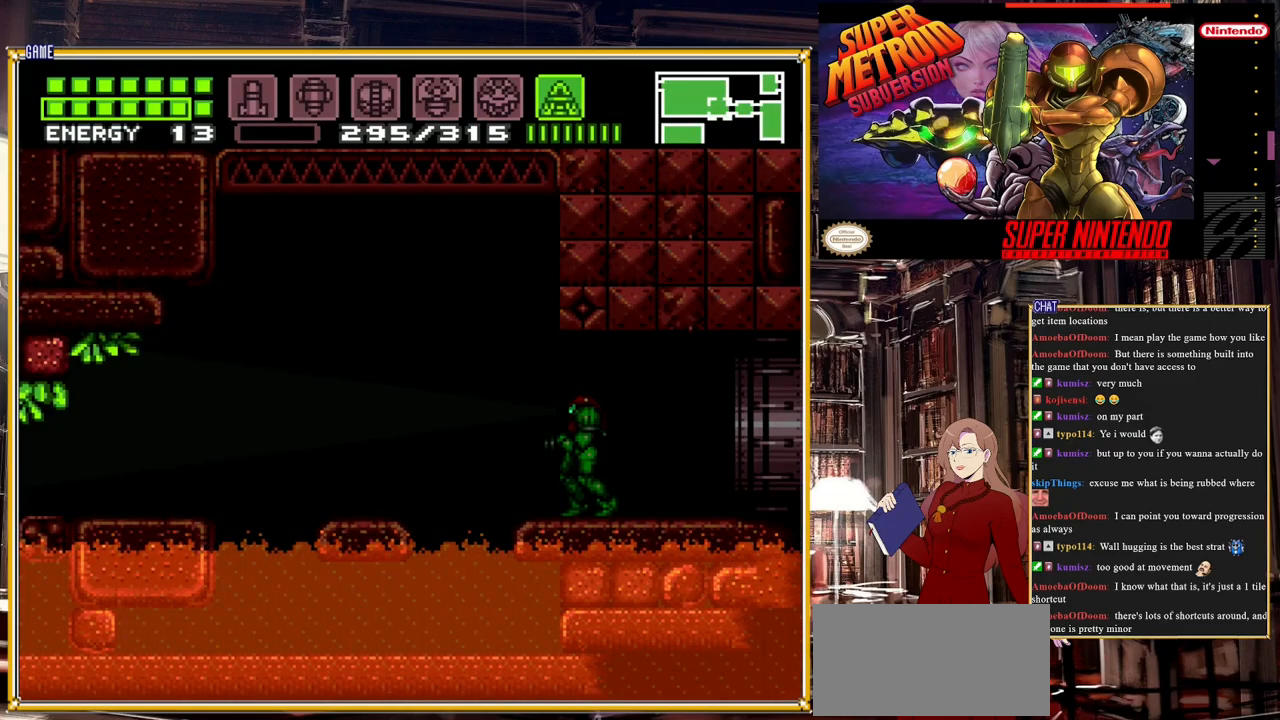
Gameplay with a controller (Nintendo layout); each line is a JSON object with the inputs held at the frame after it. "events" lists button and stick changes between this image and that frame as [ms after this image, input, new state], when the widget could be followed in between. Not read: L3 R3.
{"buttons": ["Y", "DPAD_DOWN"], "events": []}
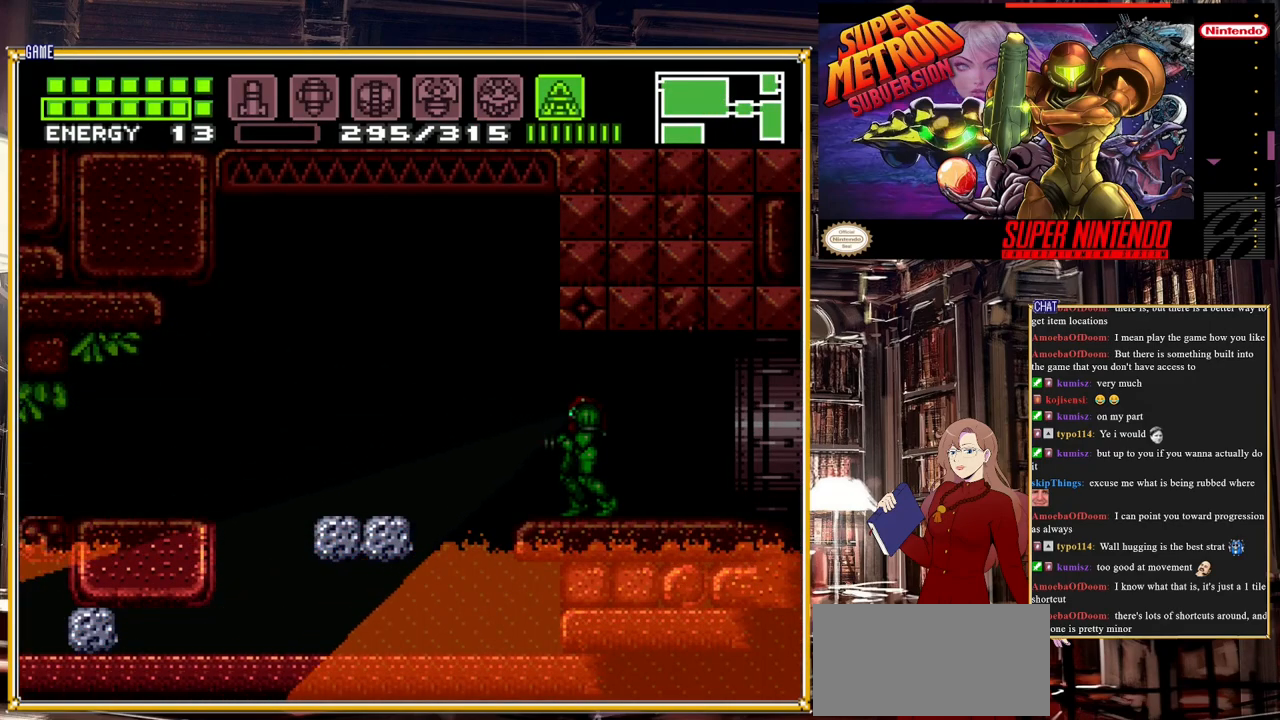
{"buttons": ["Y", "DPAD_RIGHT"], "events": [[217, "DPAD_DOWN", "up"], [317, "DPAD_RIGHT", "down"]]}
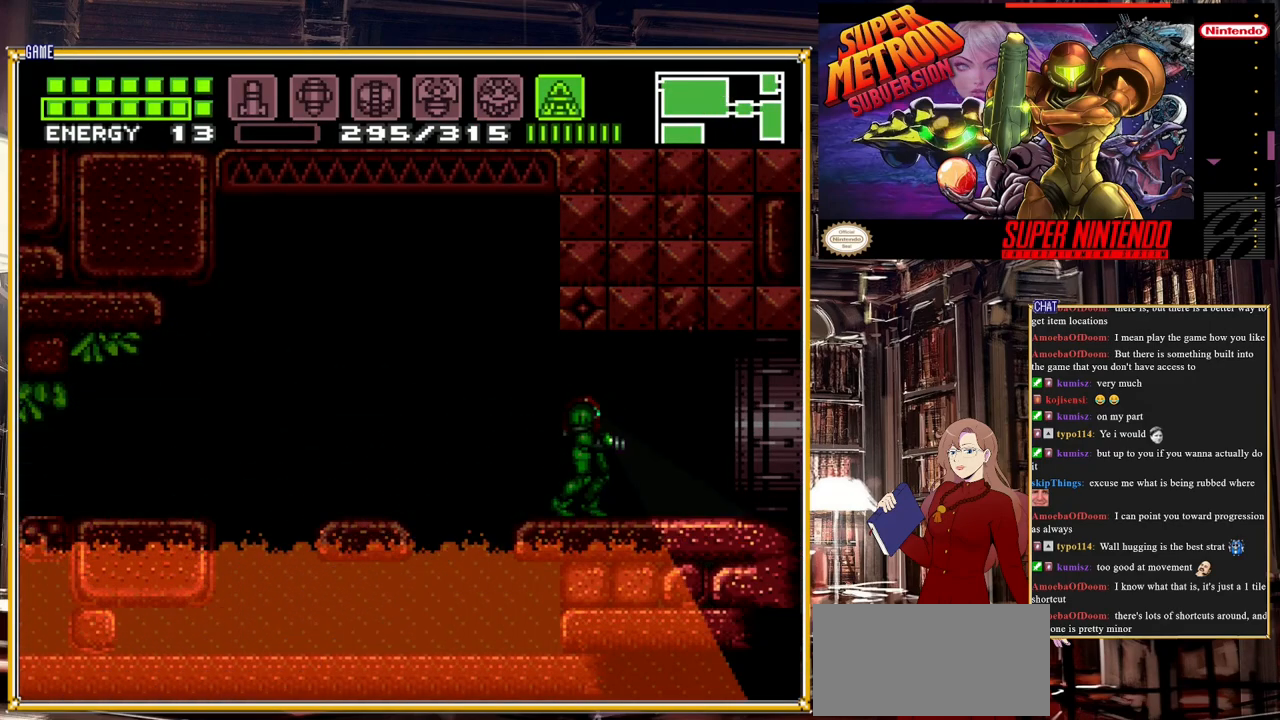
{"buttons": ["Y", "DPAD_DOWN"], "events": [[150, "DPAD_RIGHT", "up"], [183, "DPAD_UP", "down"], [267, "DPAD_UP", "up"], [283, "DPAD_LEFT", "down"], [300, "DPAD_LEFT", "up"], [333, "DPAD_DOWN", "down"]]}
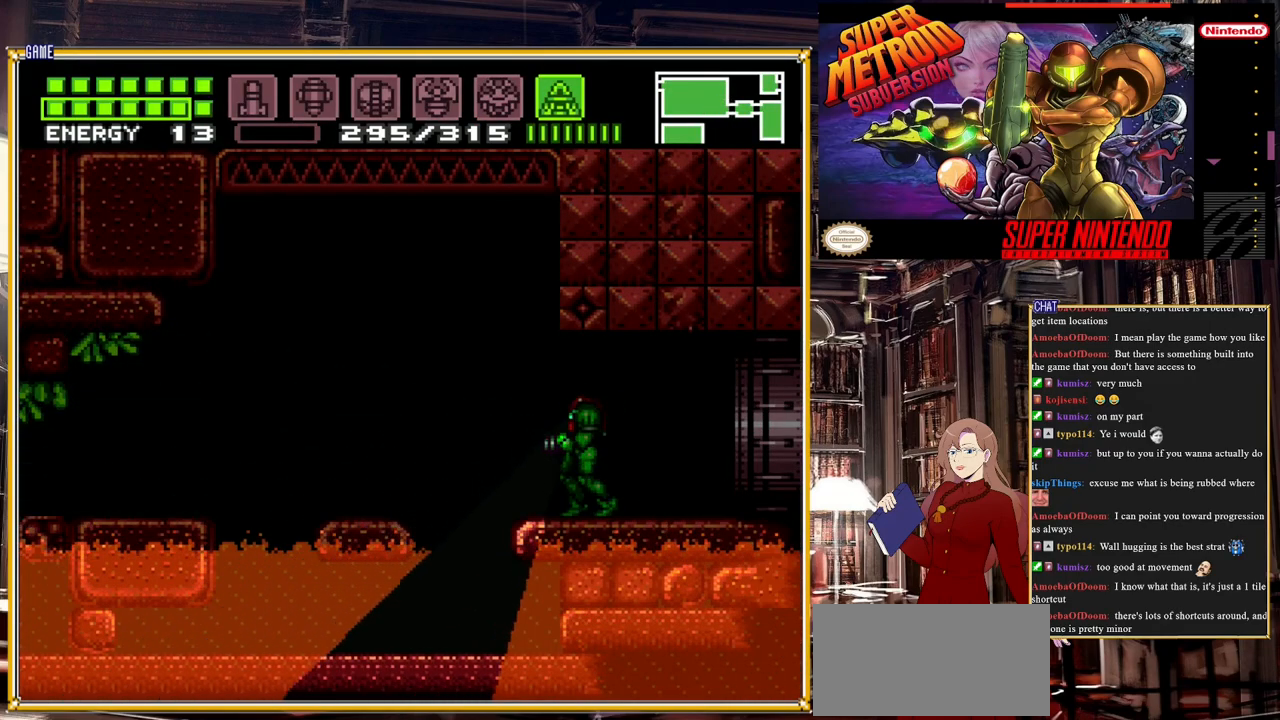
{"buttons": ["Y", "DPAD_RIGHT"], "events": [[500, "DPAD_DOWN", "up"], [500, "DPAD_RIGHT", "down"]]}
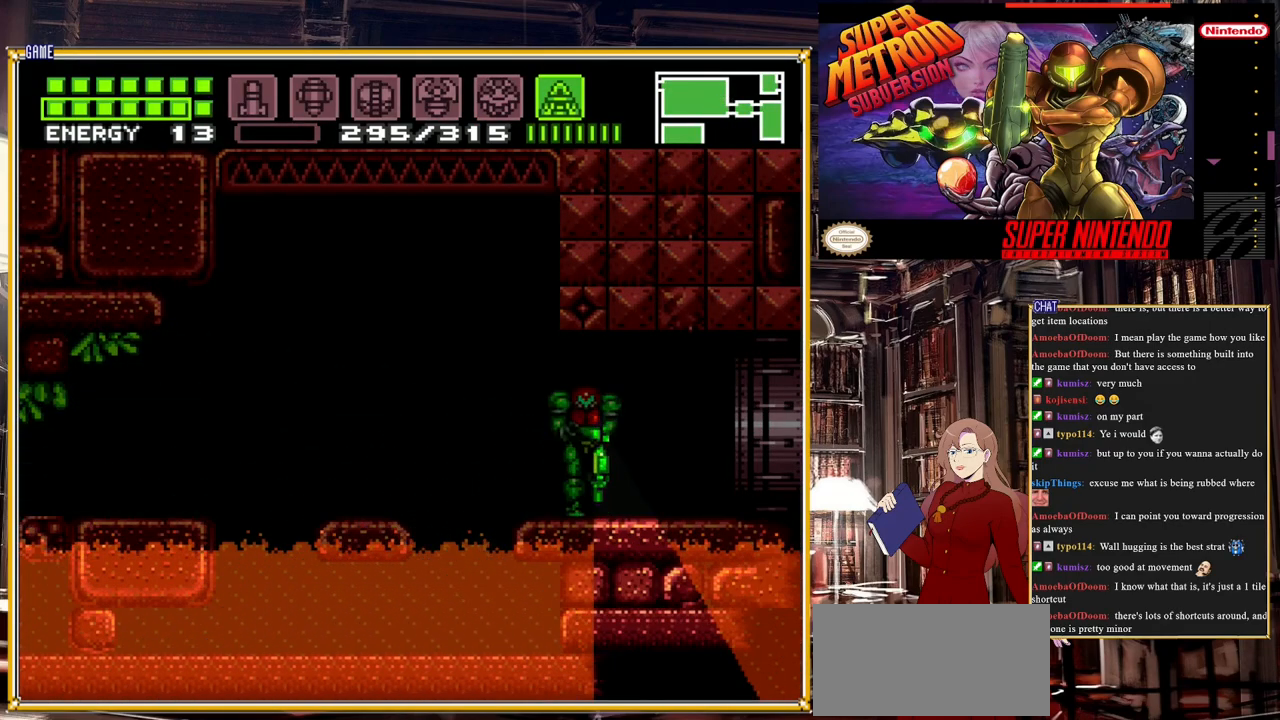
{"buttons": ["DPAD_RIGHT"], "events": [[300, "DPAD_UP", "down"], [333, "DPAD_RIGHT", "up"], [400, "Y", "up"], [417, "DPAD_RIGHT", "down"], [433, "DPAD_UP", "up"]]}
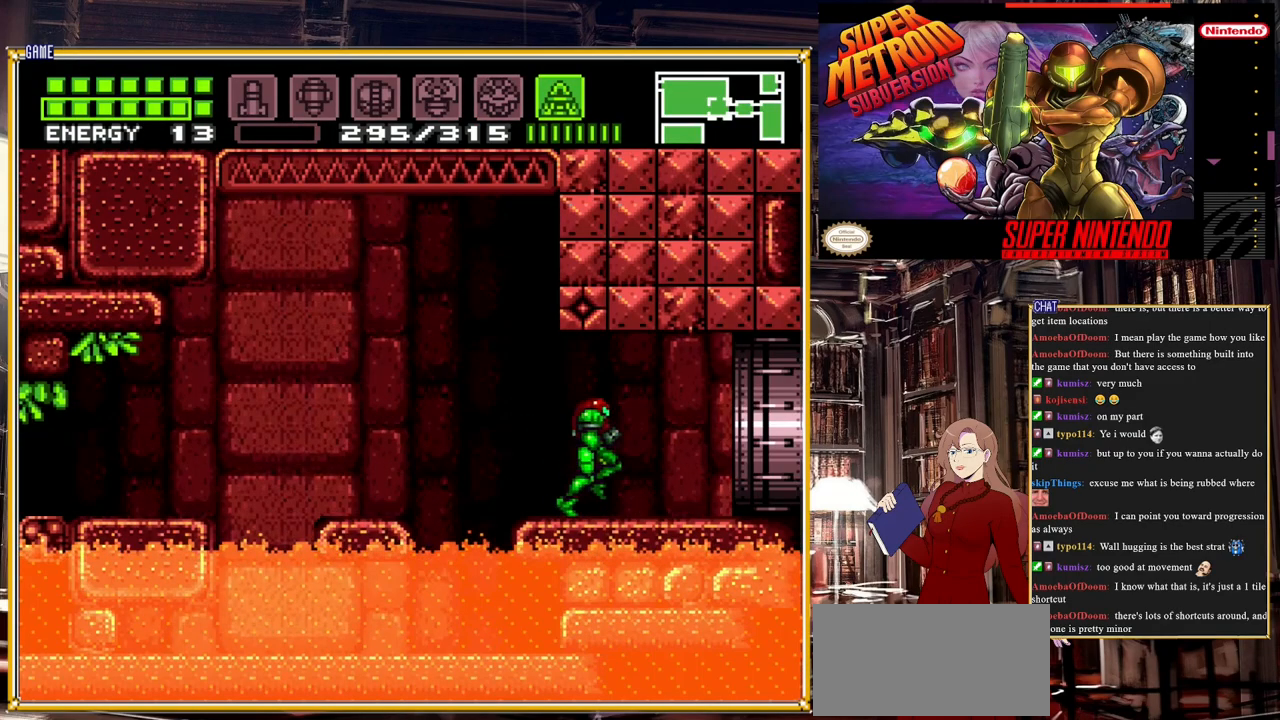
{"buttons": ["DPAD_RIGHT"], "events": []}
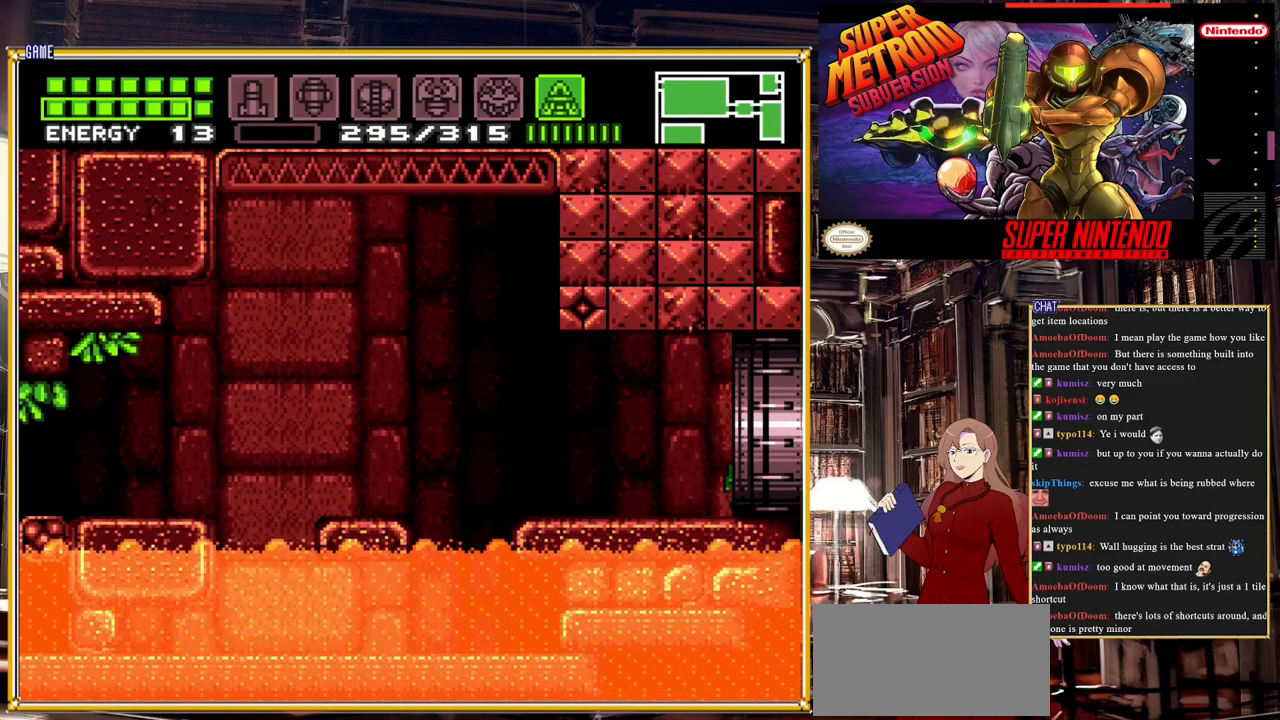
{"buttons": [], "events": [[317, "DPAD_RIGHT", "up"]]}
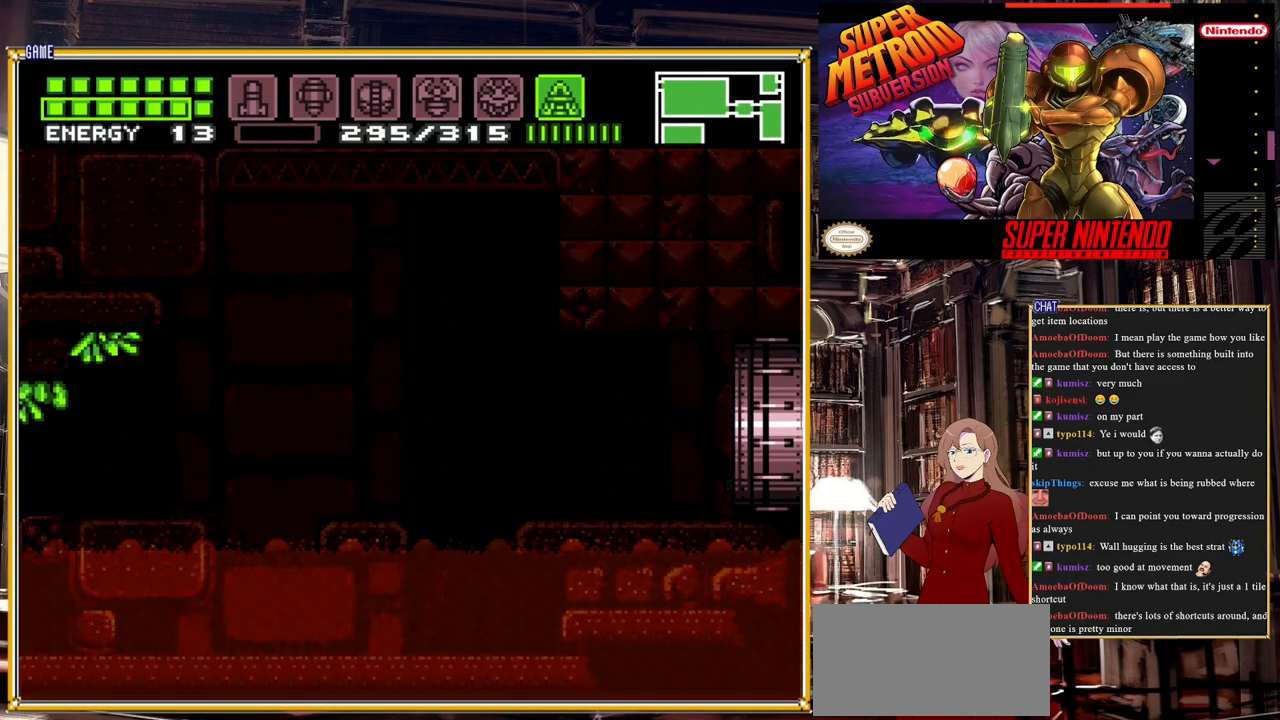
{"buttons": [], "events": []}
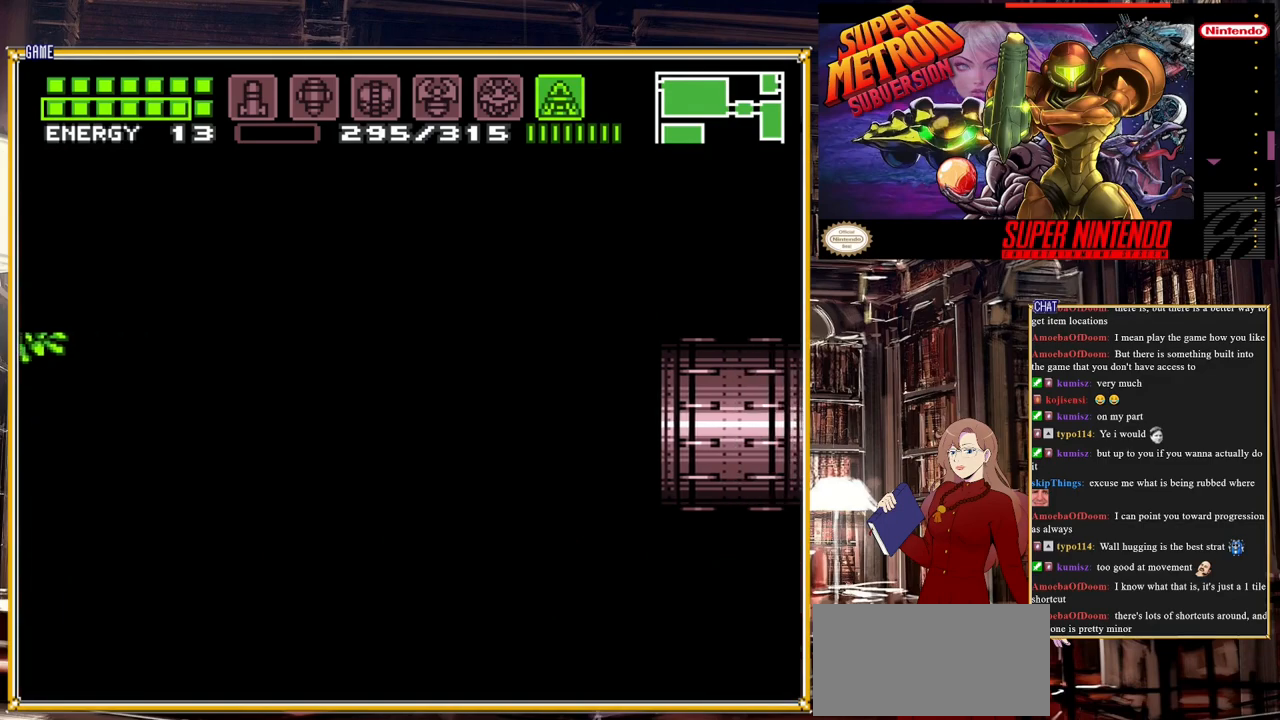
{"buttons": [], "events": []}
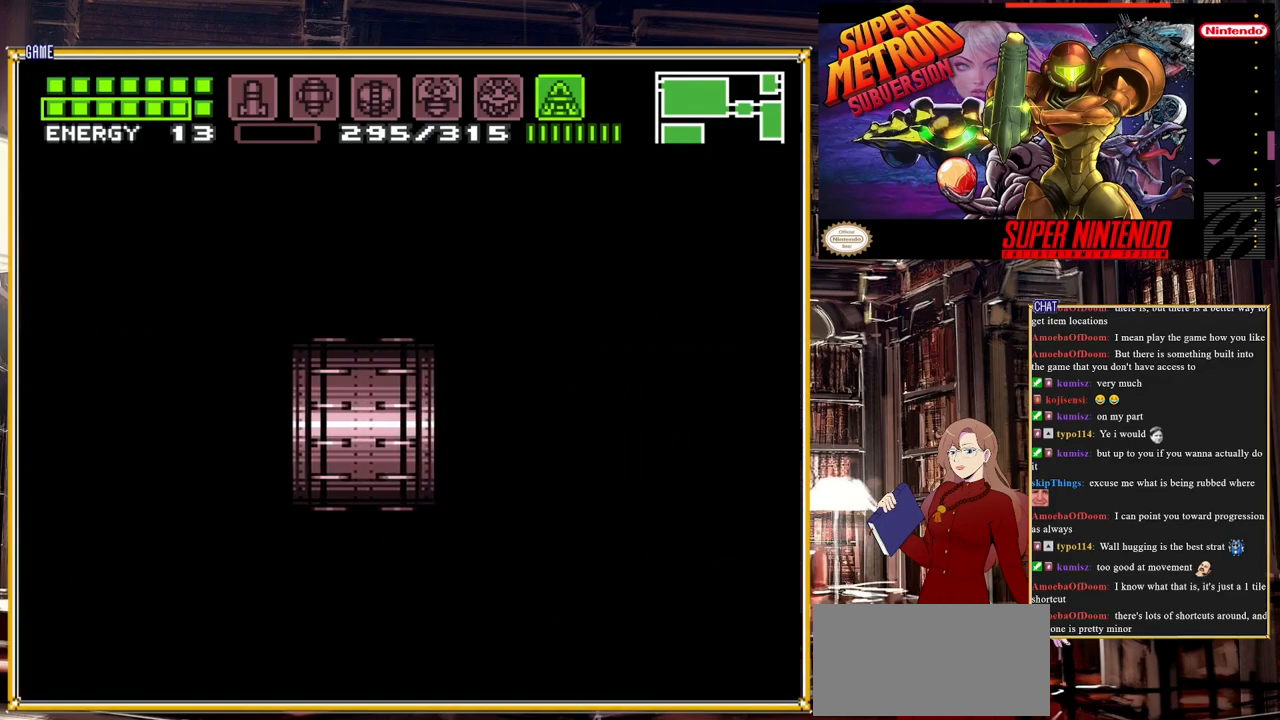
{"buttons": [], "events": []}
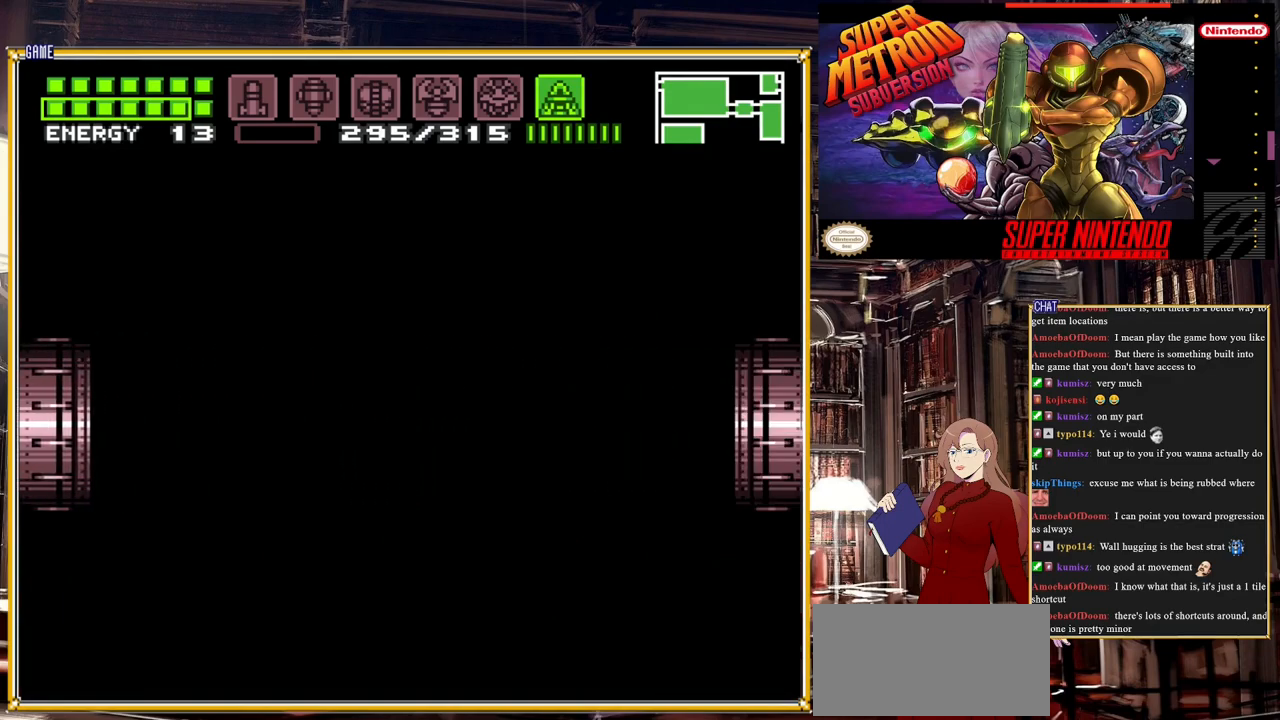
{"buttons": [], "events": []}
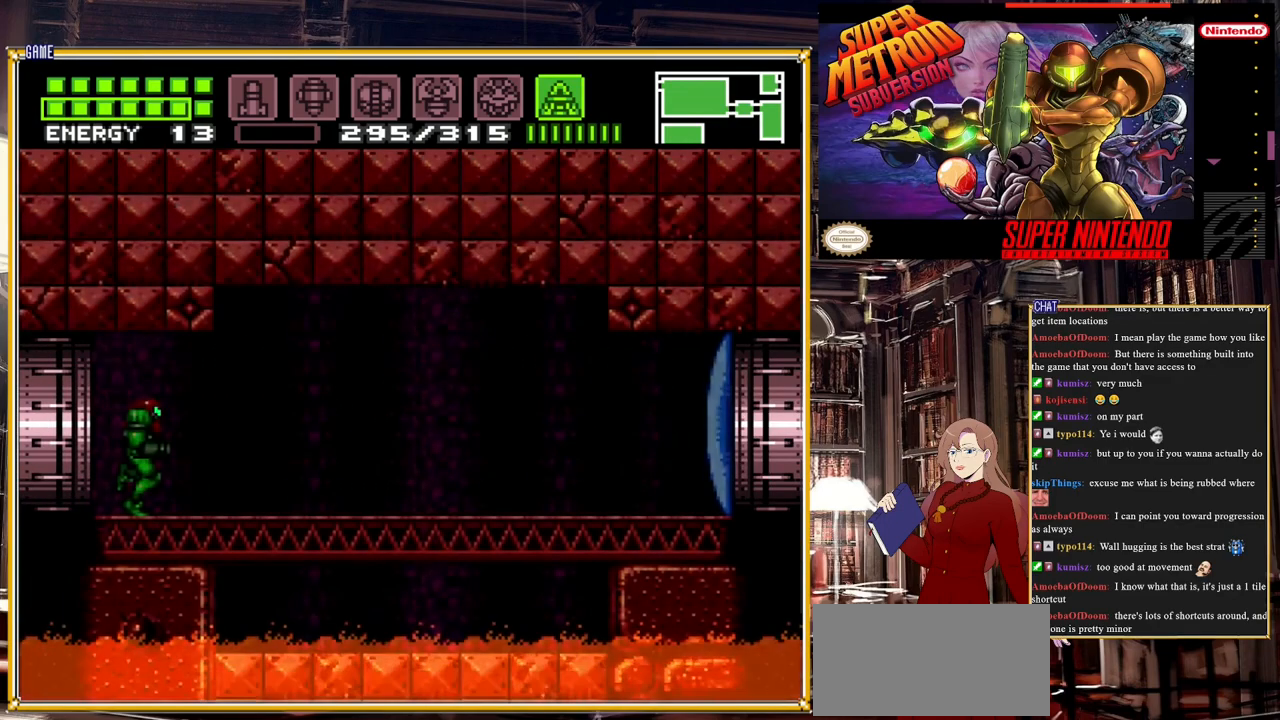
{"buttons": [], "events": []}
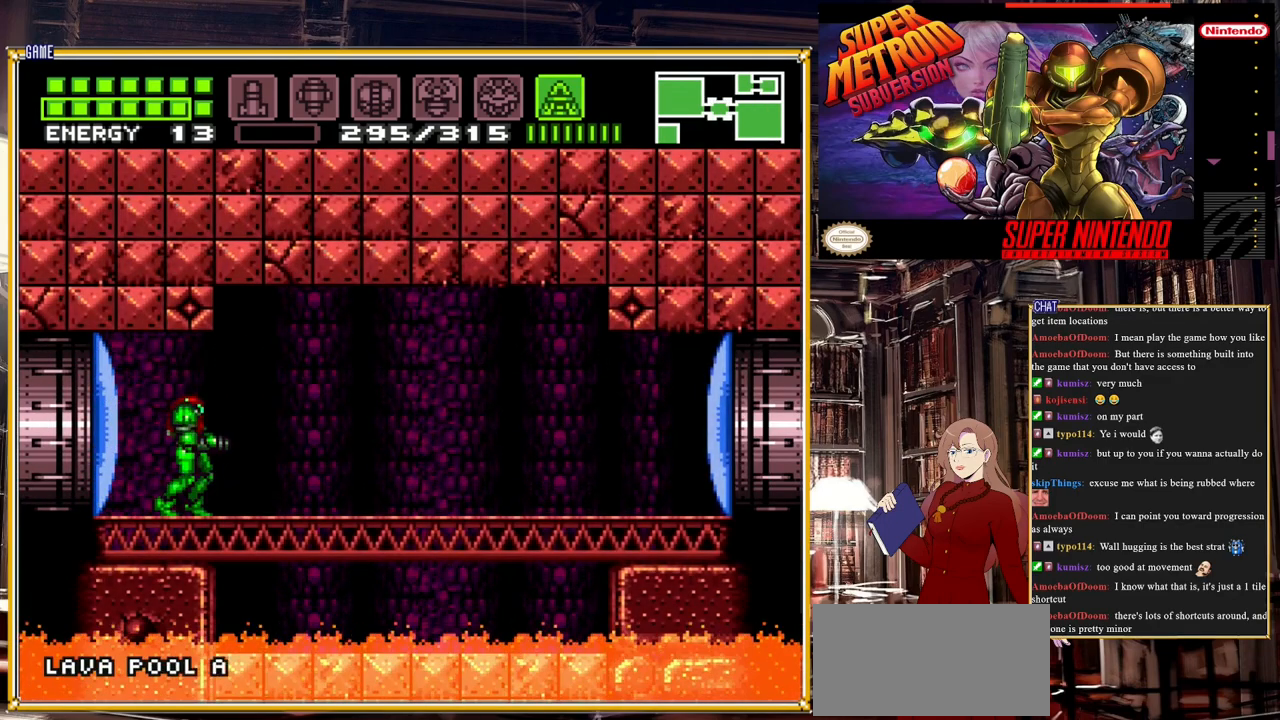
{"buttons": ["Y"], "events": [[17, "Y", "down"]]}
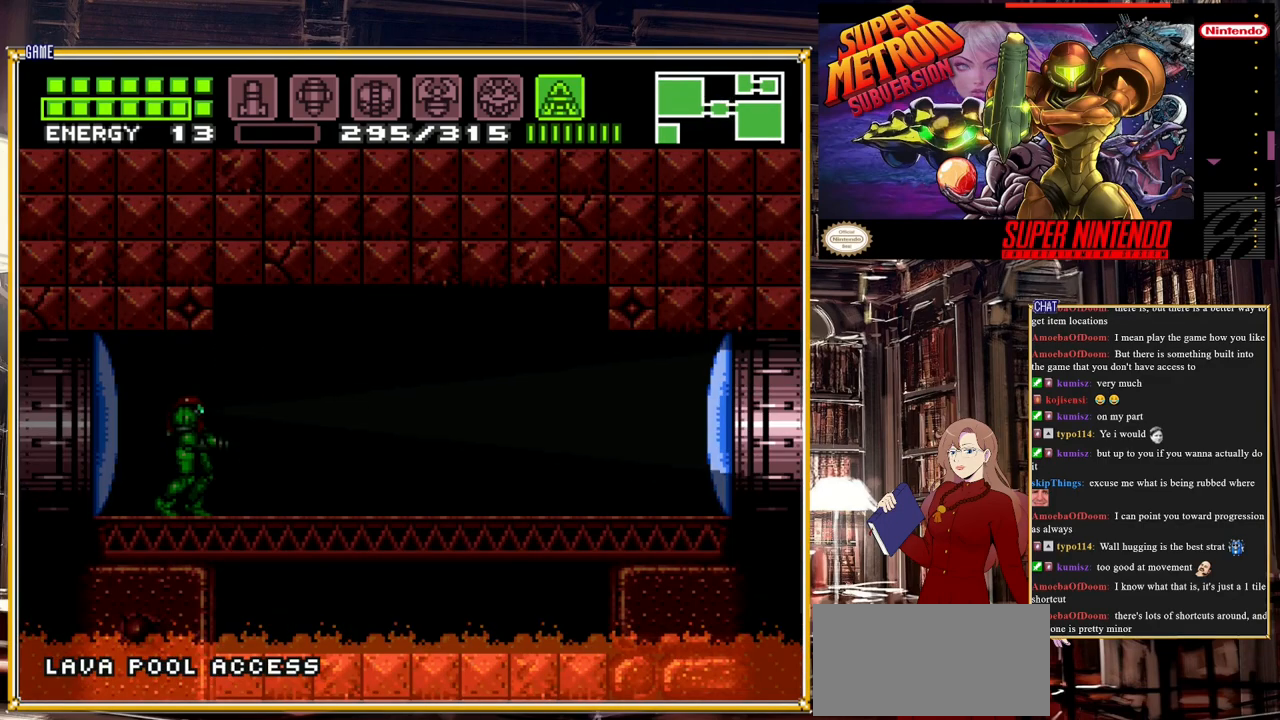
{"buttons": ["Y", "DPAD_DOWN"], "events": [[167, "DPAD_UP", "down"], [267, "DPAD_UP", "up"], [417, "DPAD_DOWN", "down"]]}
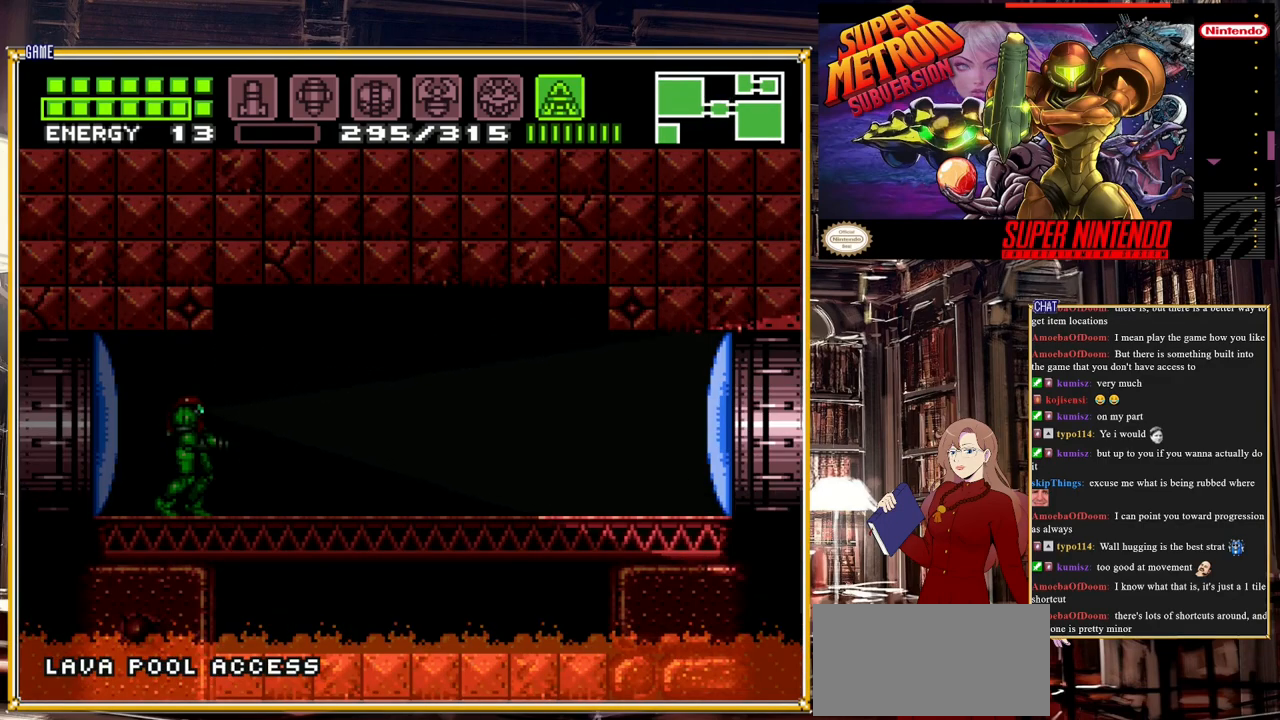
{"buttons": ["Y", "DPAD_DOWN"], "events": []}
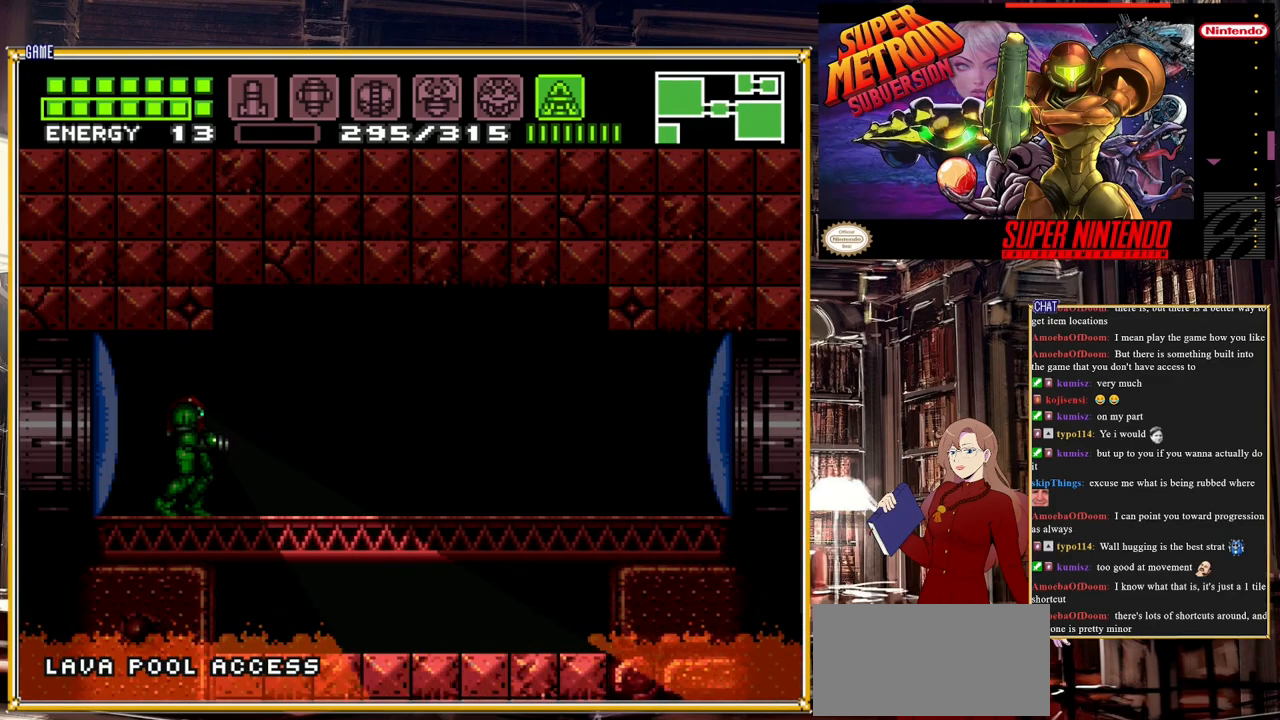
{"buttons": ["Y", "DPAD_DOWN"], "events": []}
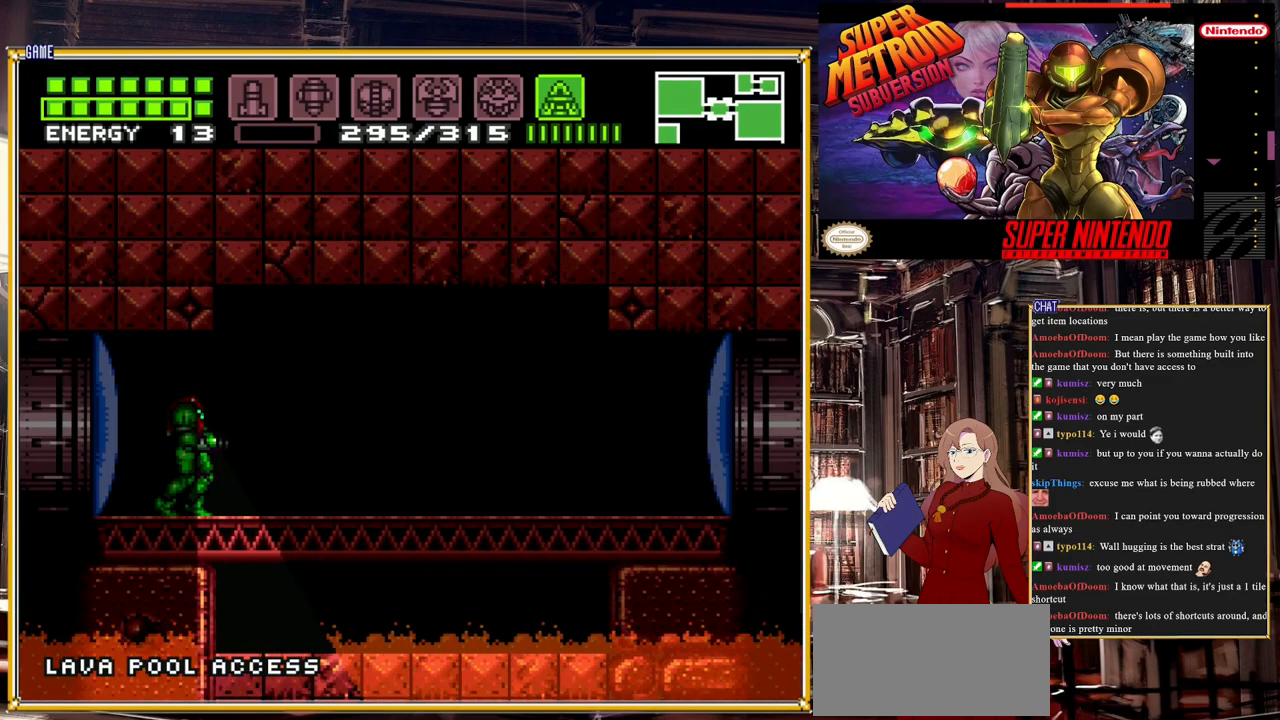
{"buttons": ["Y", "DPAD_UP"], "events": [[100, "DPAD_DOWN", "up"], [267, "DPAD_UP", "down"]]}
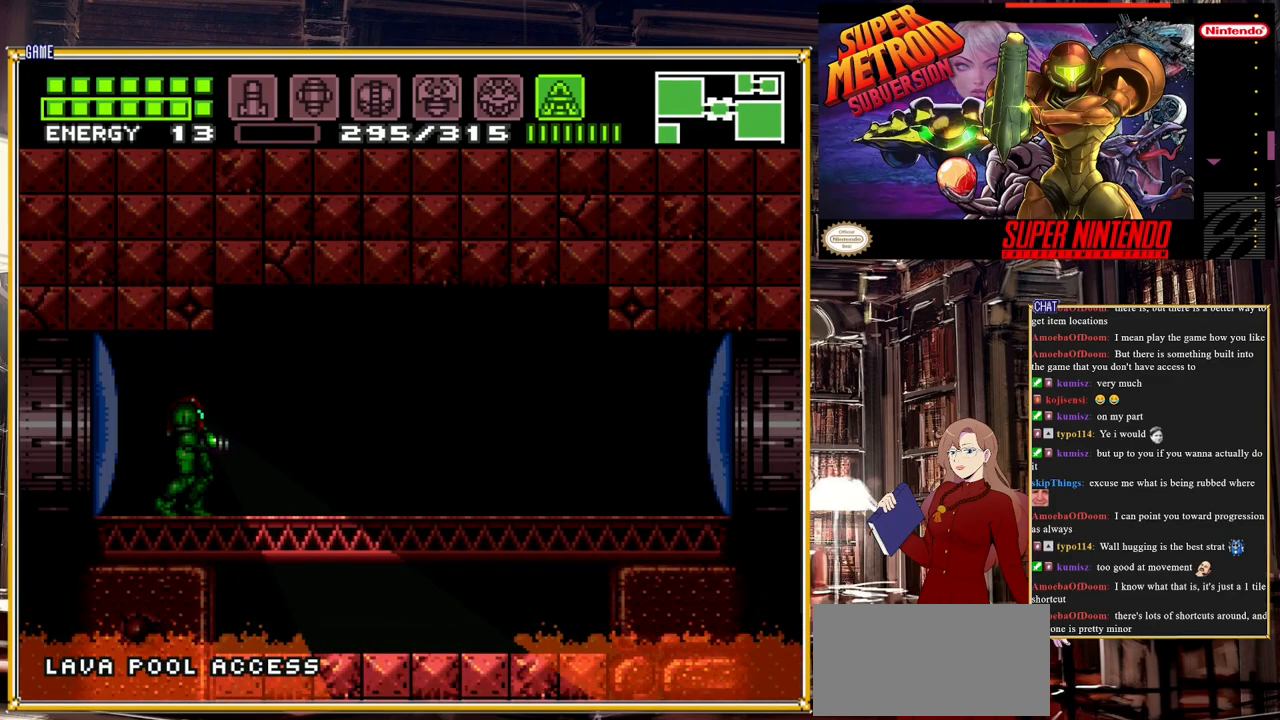
{"buttons": ["Y", "DPAD_UP"], "events": []}
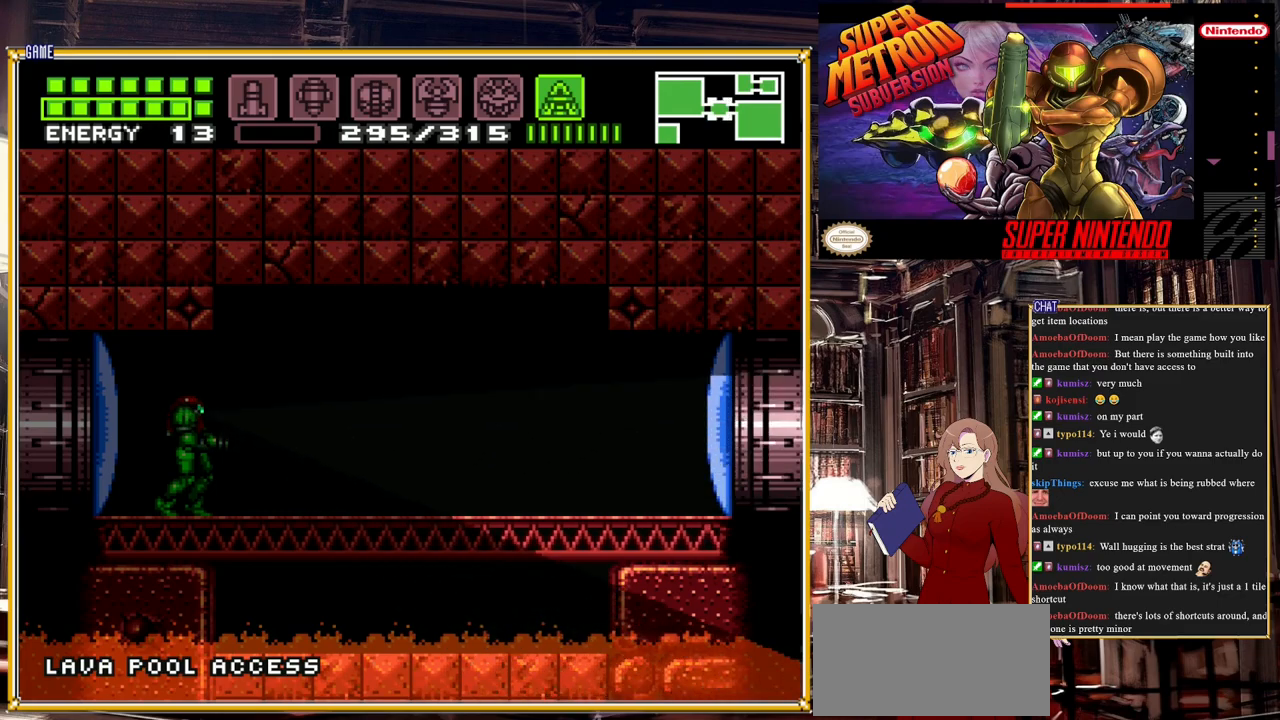
{"buttons": ["Y", "DPAD_UP"], "events": []}
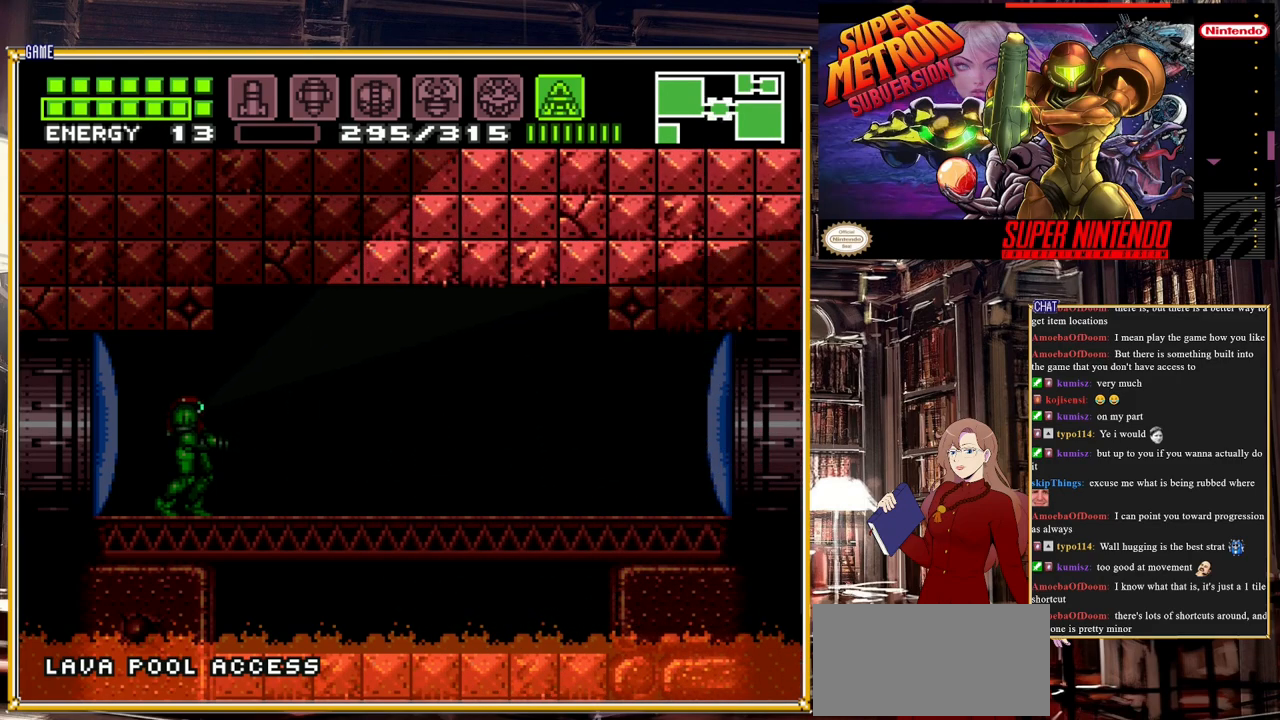
{"buttons": ["Y", "DPAD_UP"], "events": []}
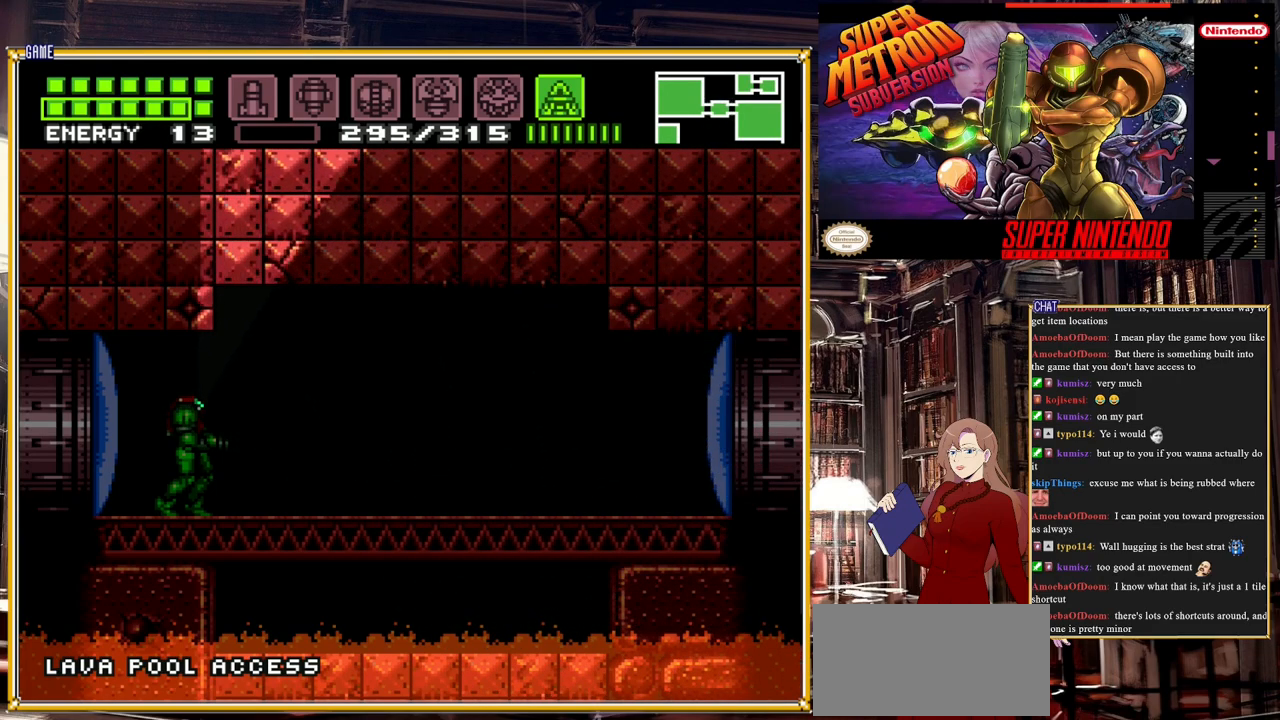
{"buttons": ["Y", "DPAD_LEFT"], "events": [[317, "DPAD_LEFT", "down"], [333, "DPAD_UP", "up"]]}
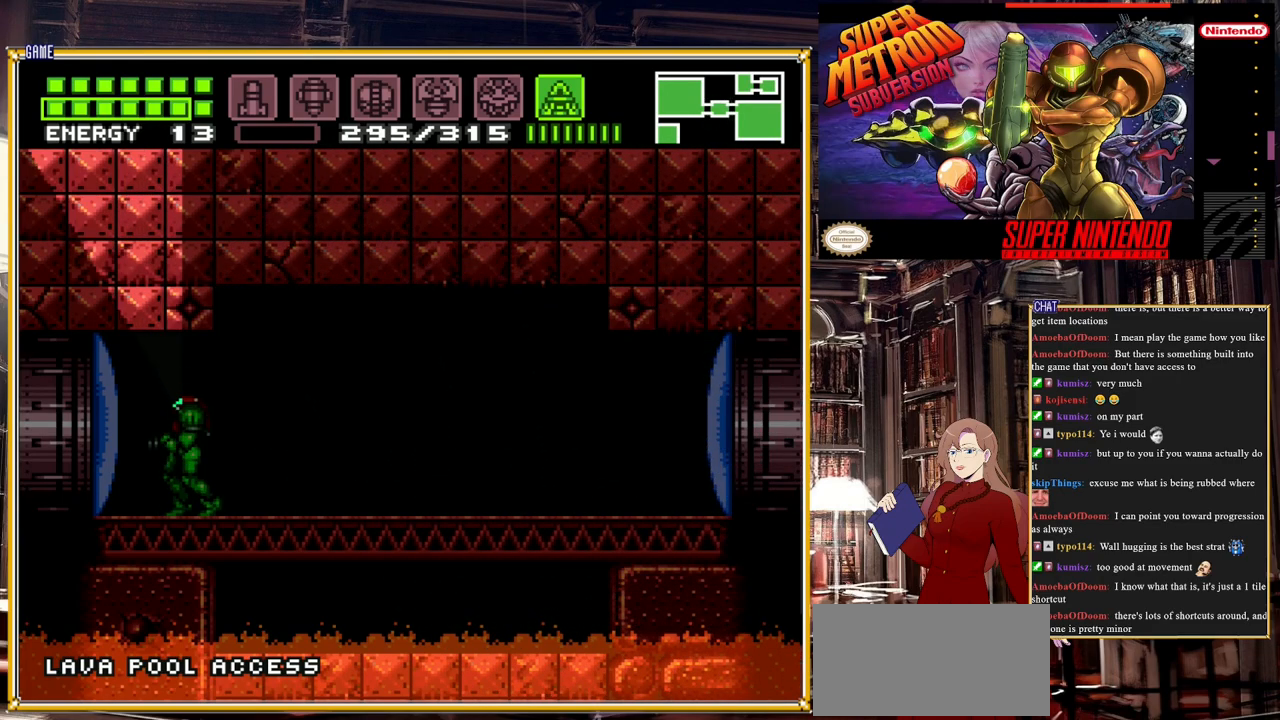
{"buttons": ["DPAD_DOWN"], "events": [[100, "DPAD_DOWN", "down"], [117, "DPAD_LEFT", "up"], [483, "Y", "up"]]}
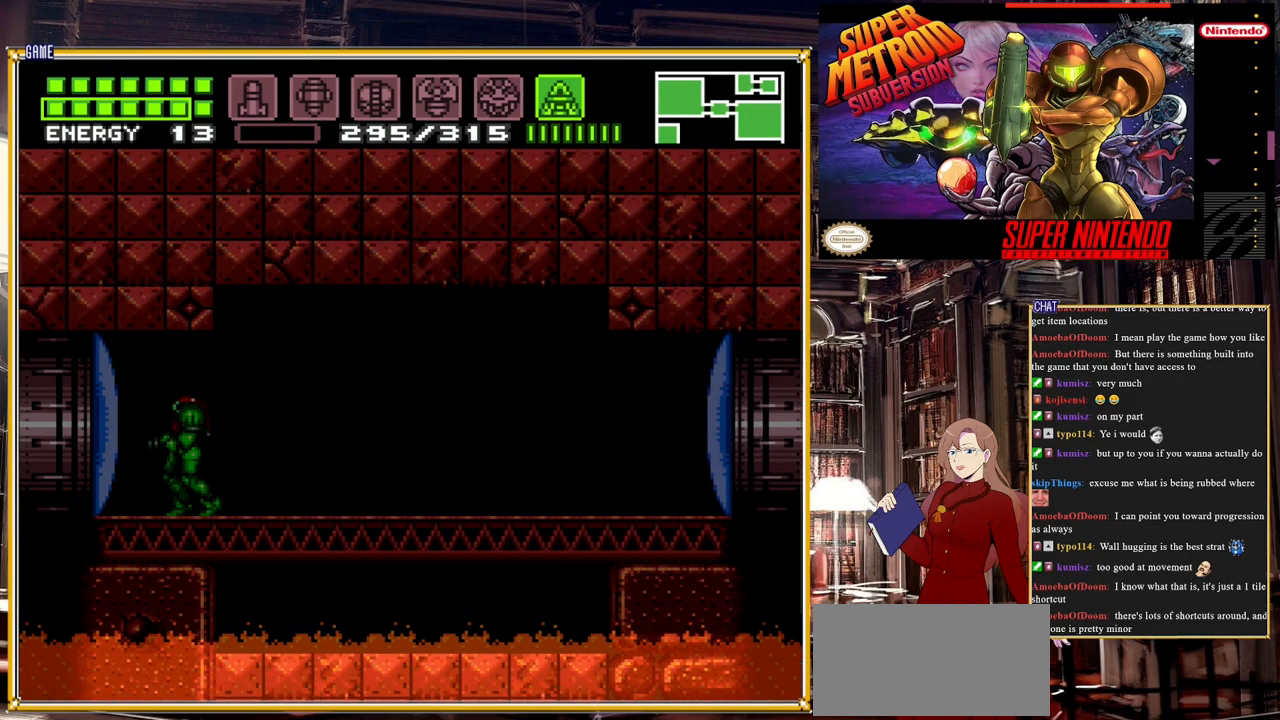
{"buttons": ["DPAD_RIGHT"], "events": [[33, "DPAD_DOWN", "up"], [117, "DPAD_RIGHT", "down"]]}
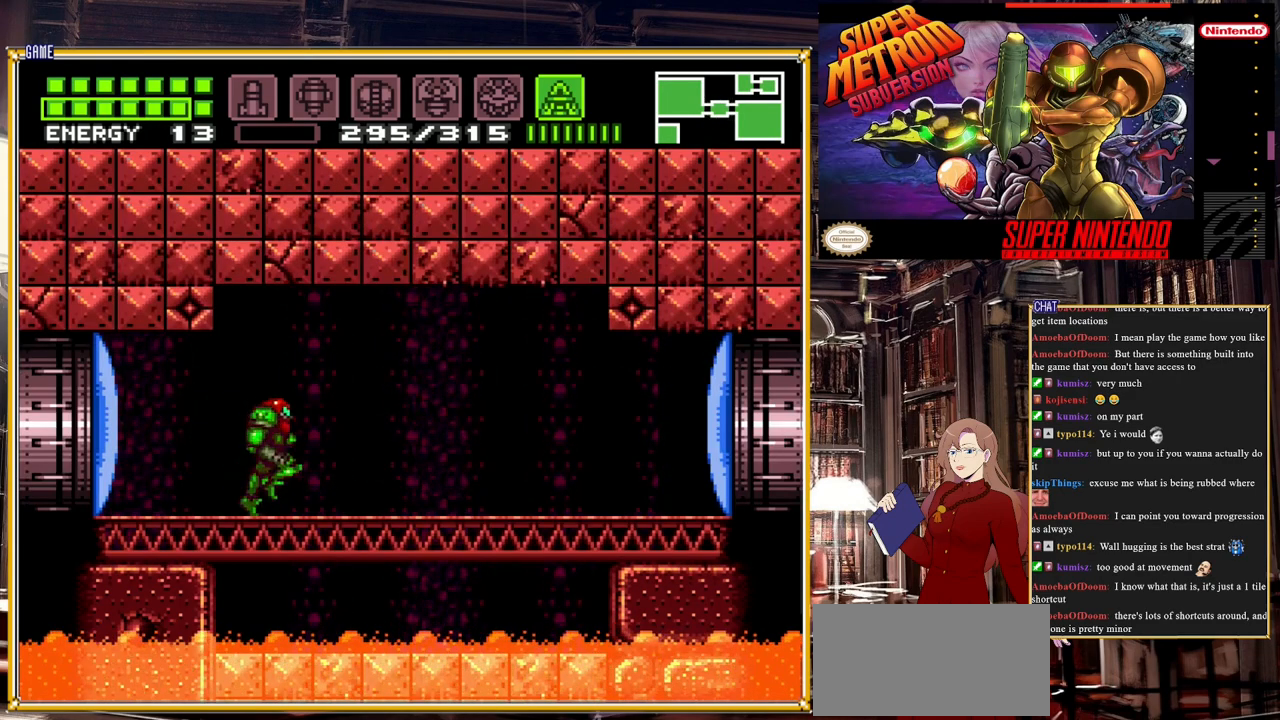
{"buttons": ["SELECT"], "events": [[267, "DPAD_RIGHT", "up"], [383, "SELECT", "down"]]}
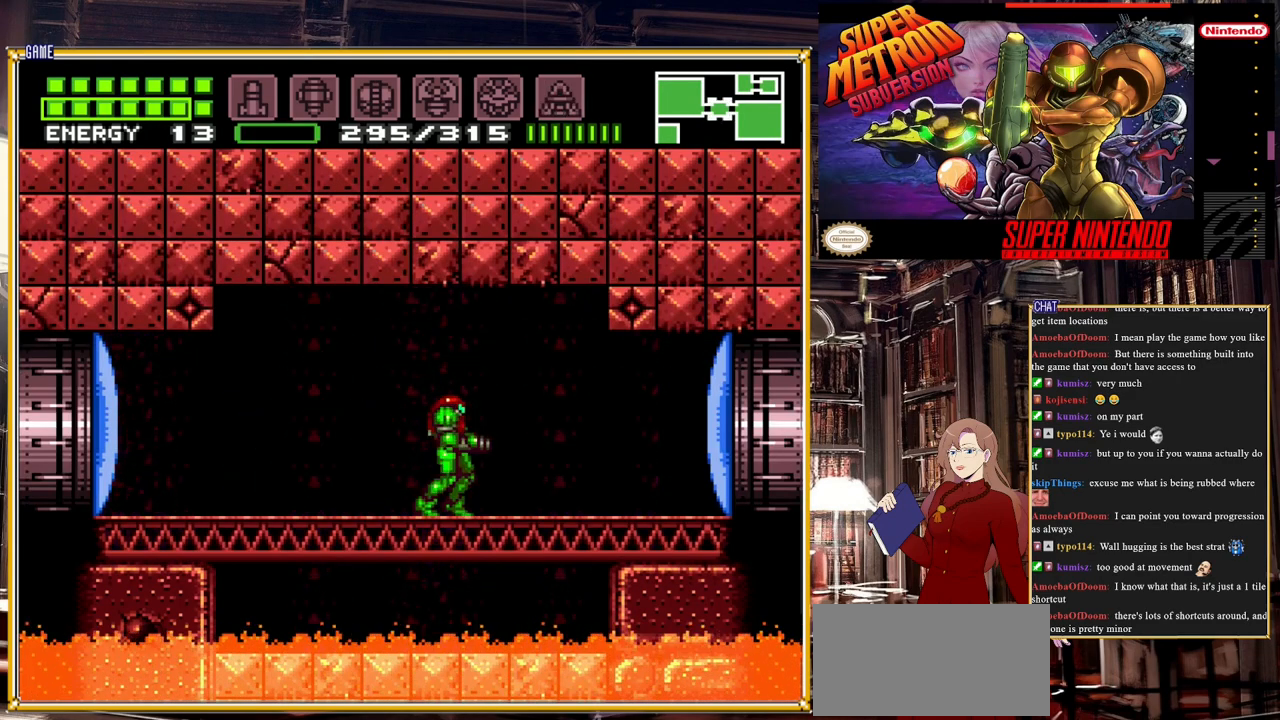
{"buttons": ["DPAD_RIGHT"], "events": [[67, "SELECT", "up"], [233, "DPAD_RIGHT", "down"], [317, "Y", "down"], [433, "Y", "up"]]}
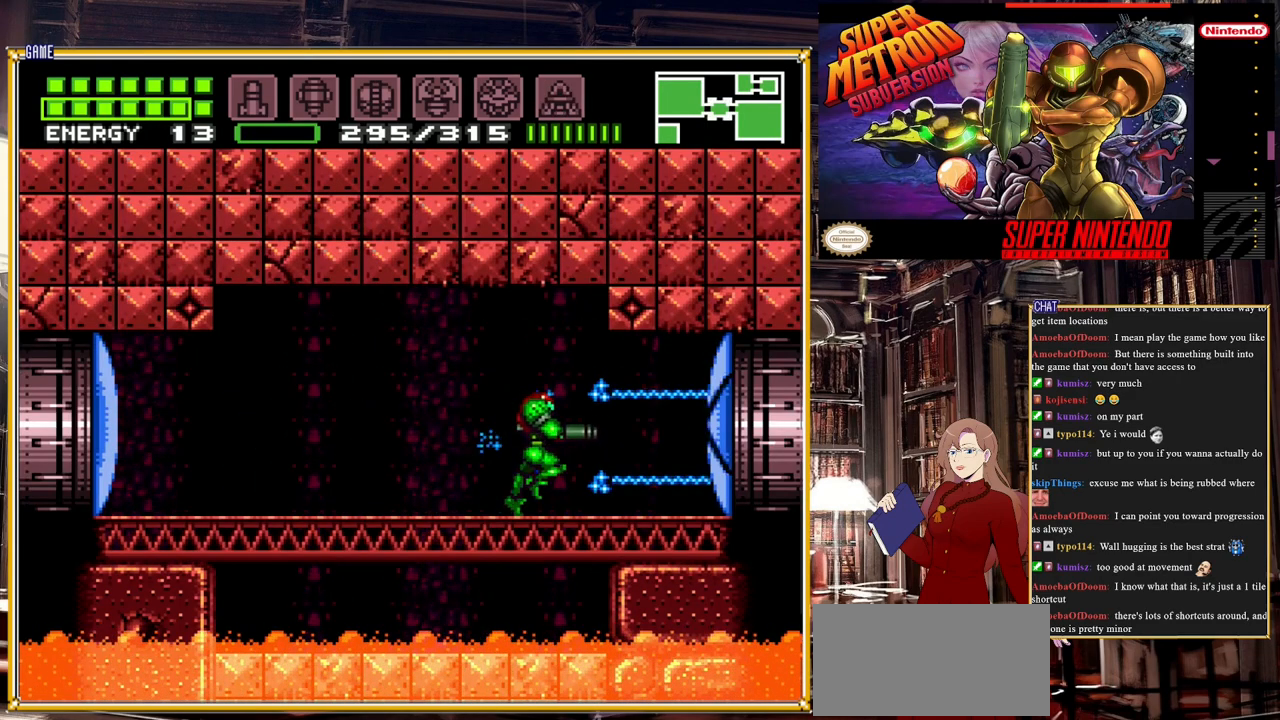
{"buttons": ["DPAD_RIGHT"], "events": []}
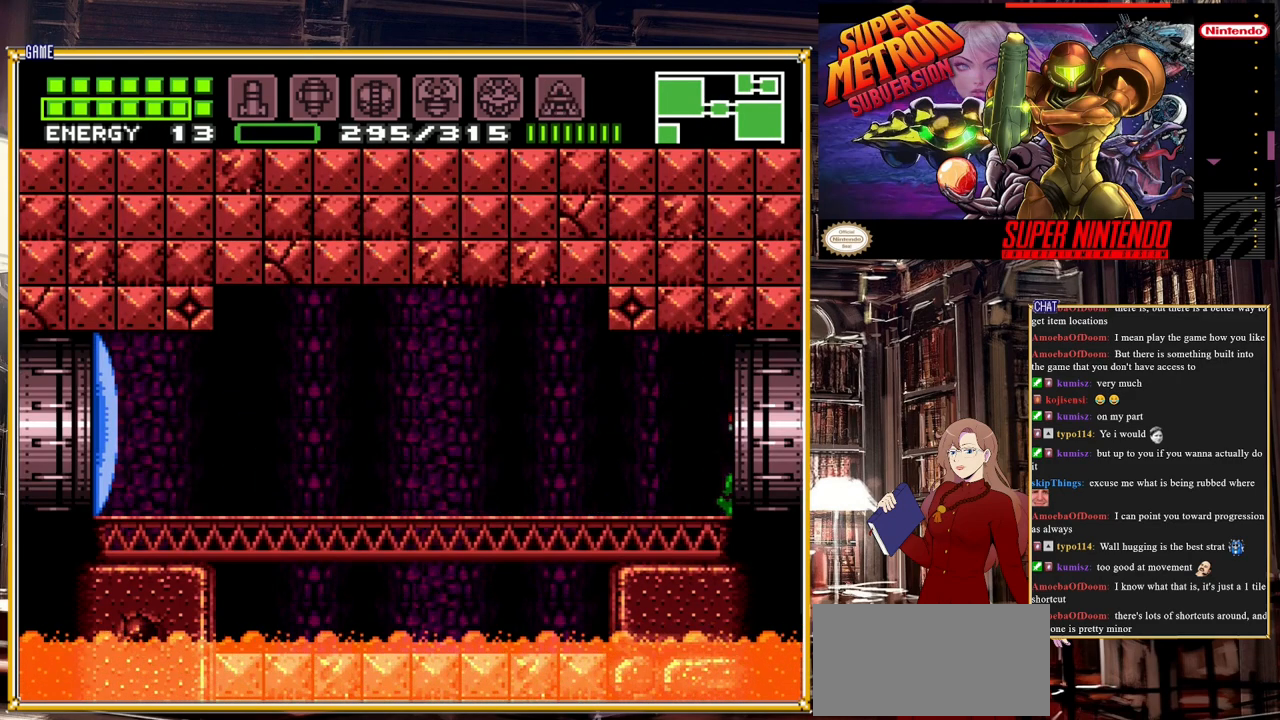
{"buttons": ["DPAD_RIGHT"], "events": []}
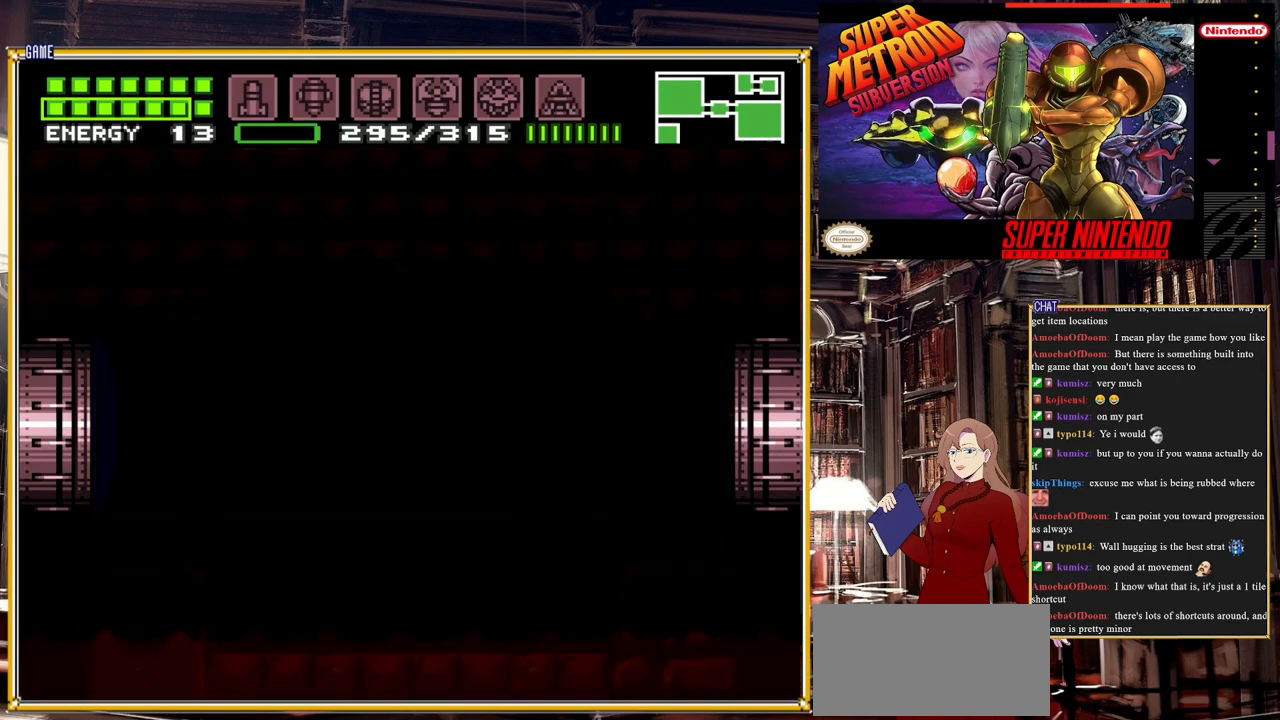
{"buttons": ["DPAD_RIGHT"], "events": []}
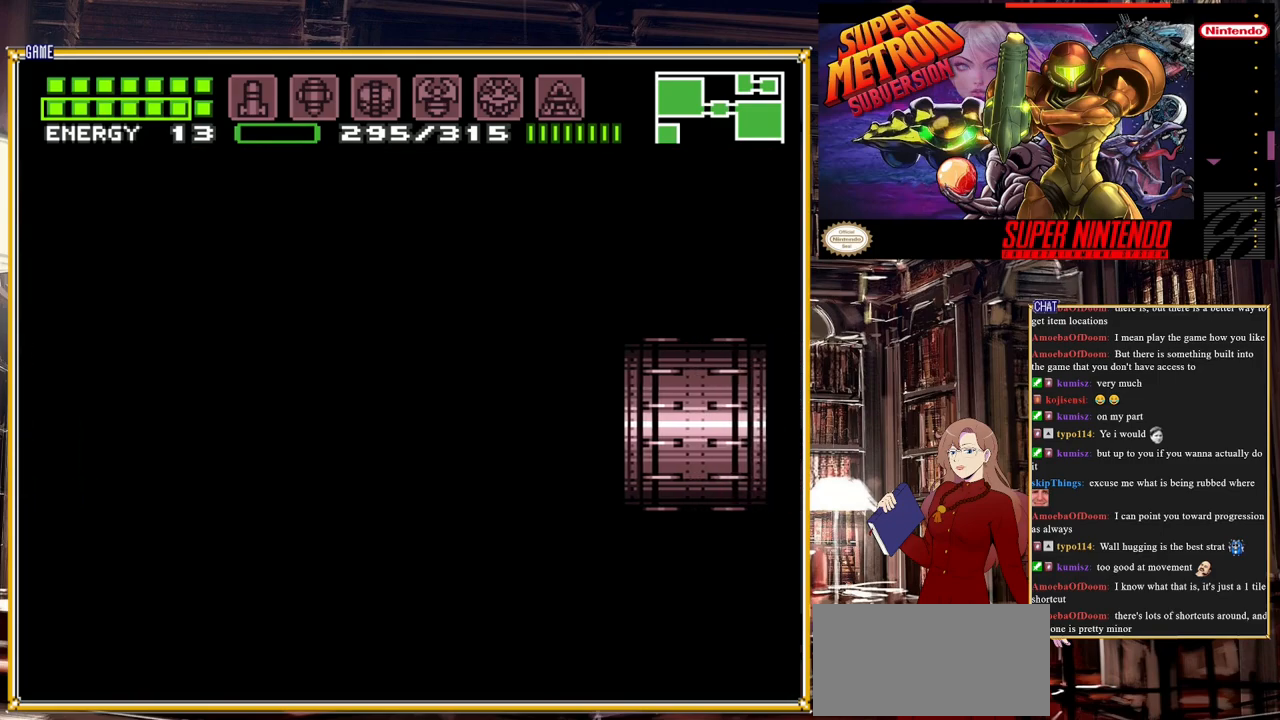
{"buttons": [], "events": [[250, "DPAD_RIGHT", "up"]]}